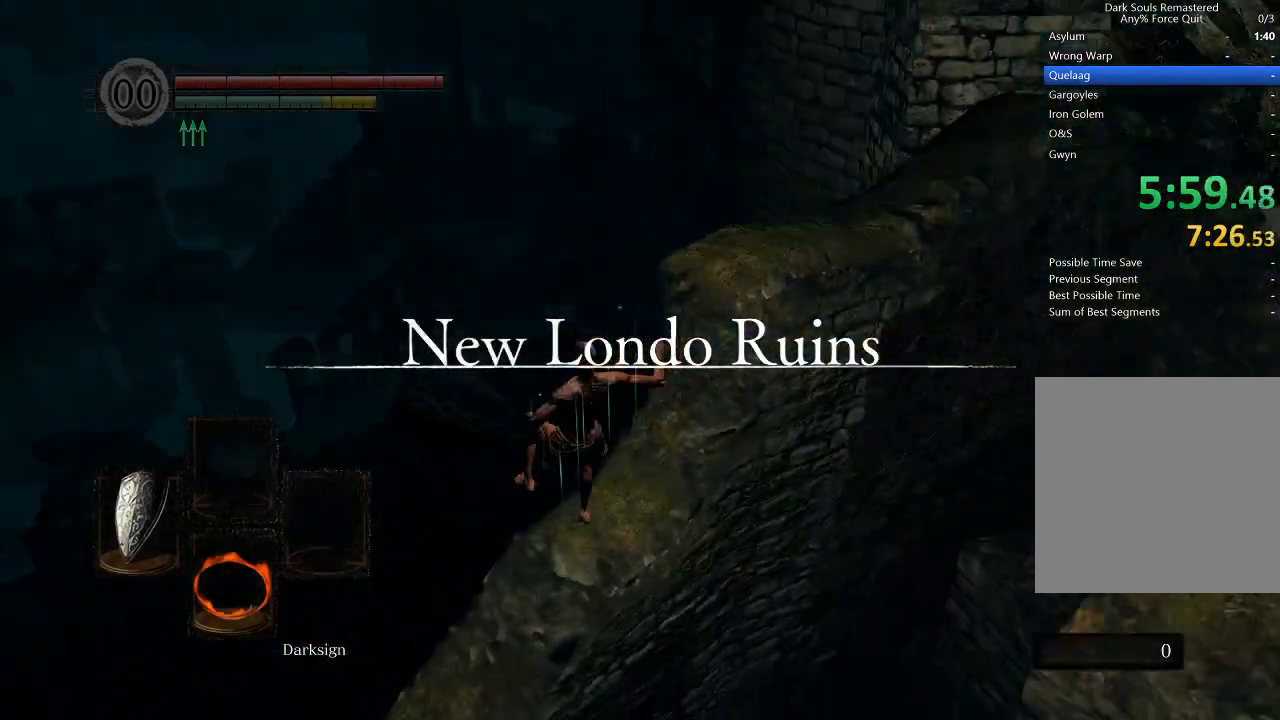
Gameplay with a controller (Xbox layout); each line is a JSON object with the inputs held at the frame after it. "events" lists button and stick changes between this image and that frame as [ms after this image, input, new state], when the widget could be followed in between.
{"buttons": [], "left_stick": "up", "right_stick": "right", "events": [[33, "right_stick", "center"], [333, "right_stick", "right"]]}
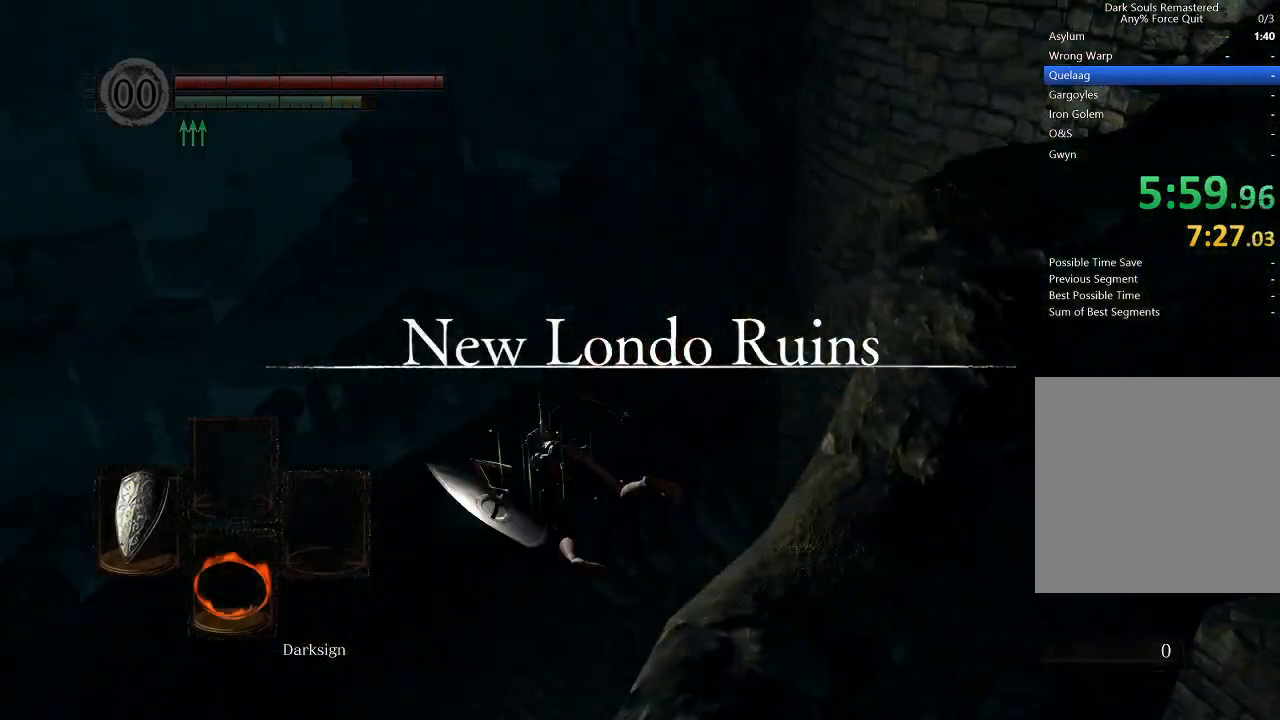
{"buttons": [], "left_stick": "up", "right_stick": "center", "events": [[367, "right_stick", "center"]]}
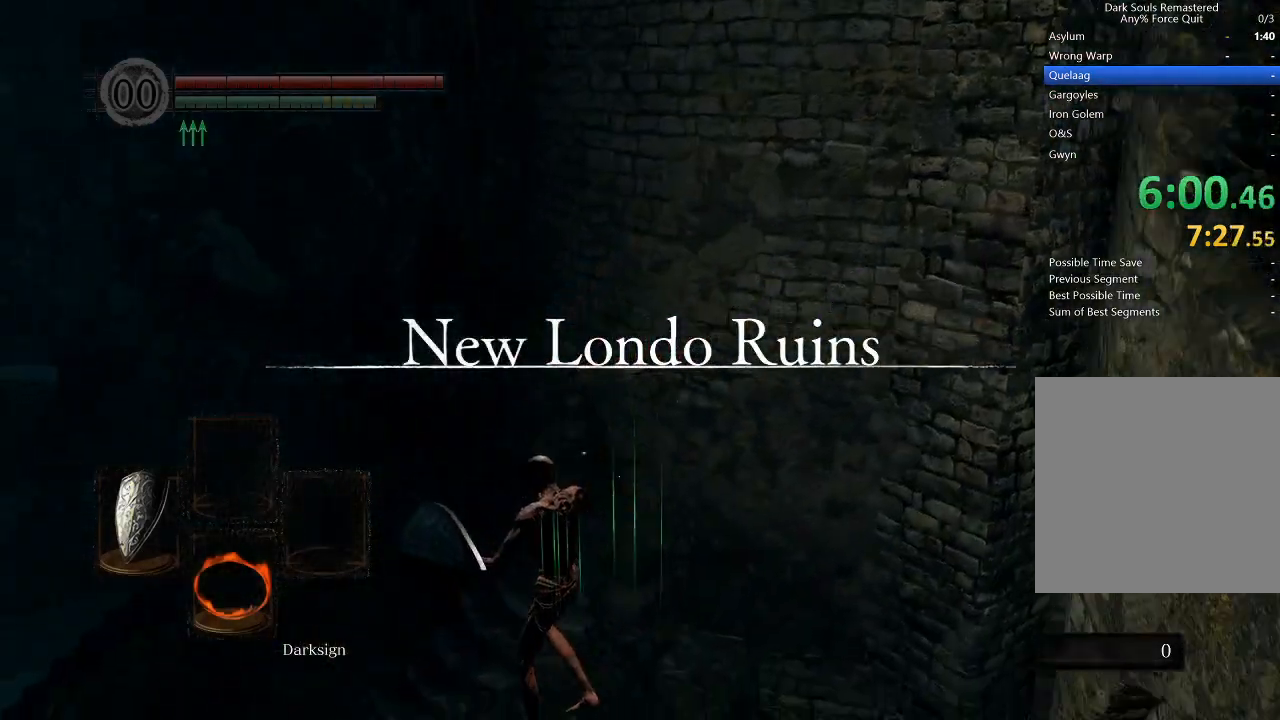
{"buttons": ["B"], "left_stick": "up", "right_stick": "center", "events": [[33, "B", "down"], [100, "B", "up"], [200, "B", "down"], [267, "B", "up"], [333, "B", "down"], [433, "B", "up"], [500, "B", "down"]]}
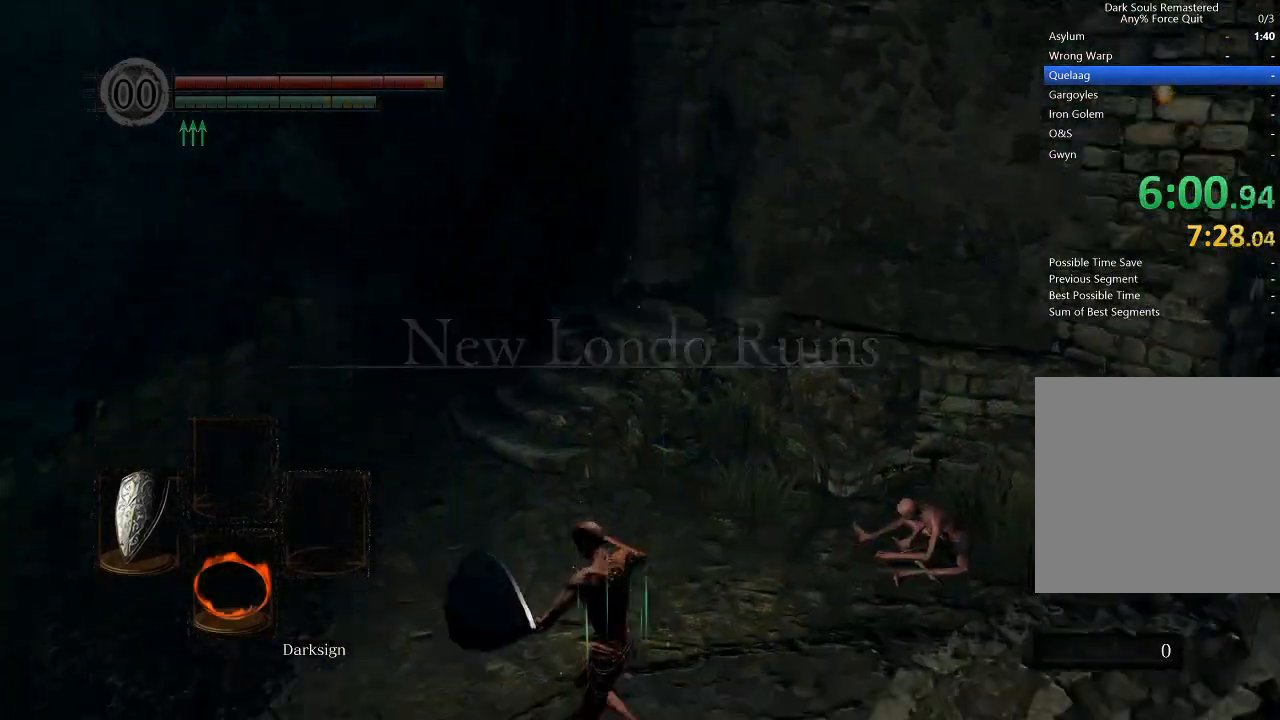
{"buttons": ["B", "L1"], "left_stick": "up", "right_stick": "center", "events": [[67, "B", "up"], [133, "B", "down"], [400, "L1", "down"]]}
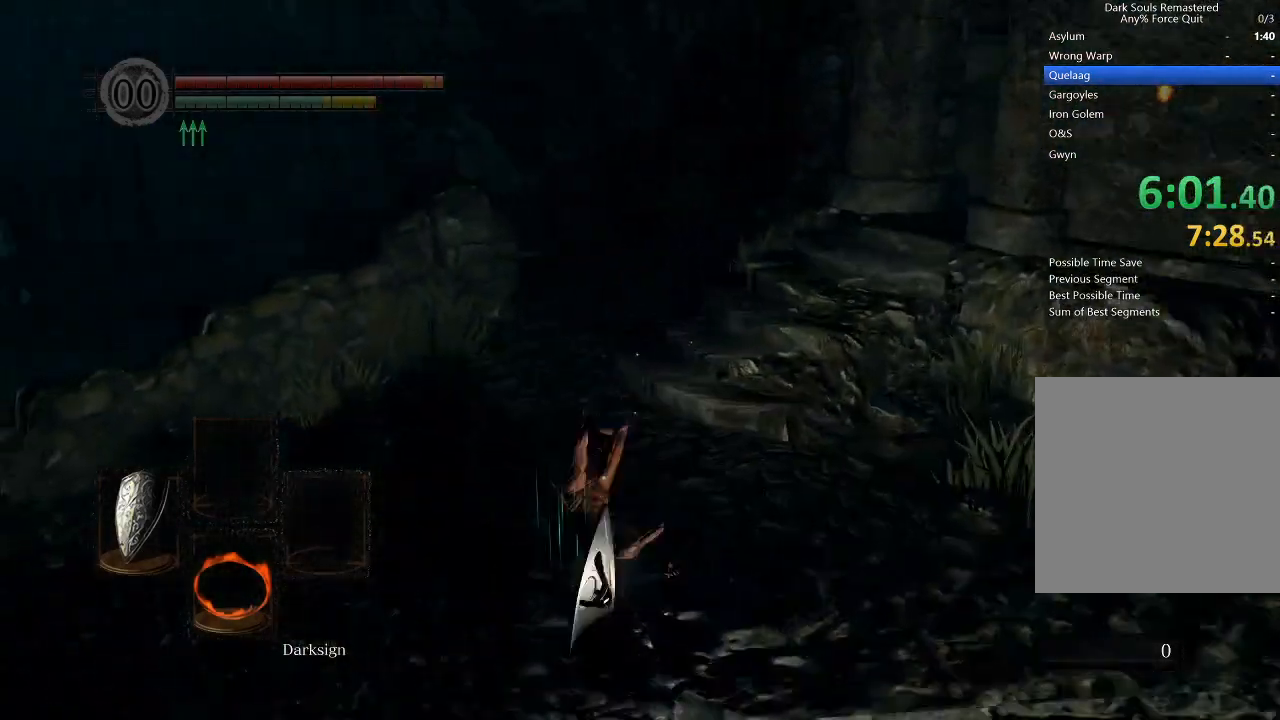
{"buttons": ["B", "L1"], "left_stick": "up", "right_stick": "center", "events": [[233, "right_stick", "down-right"], [400, "right_stick", "center"]]}
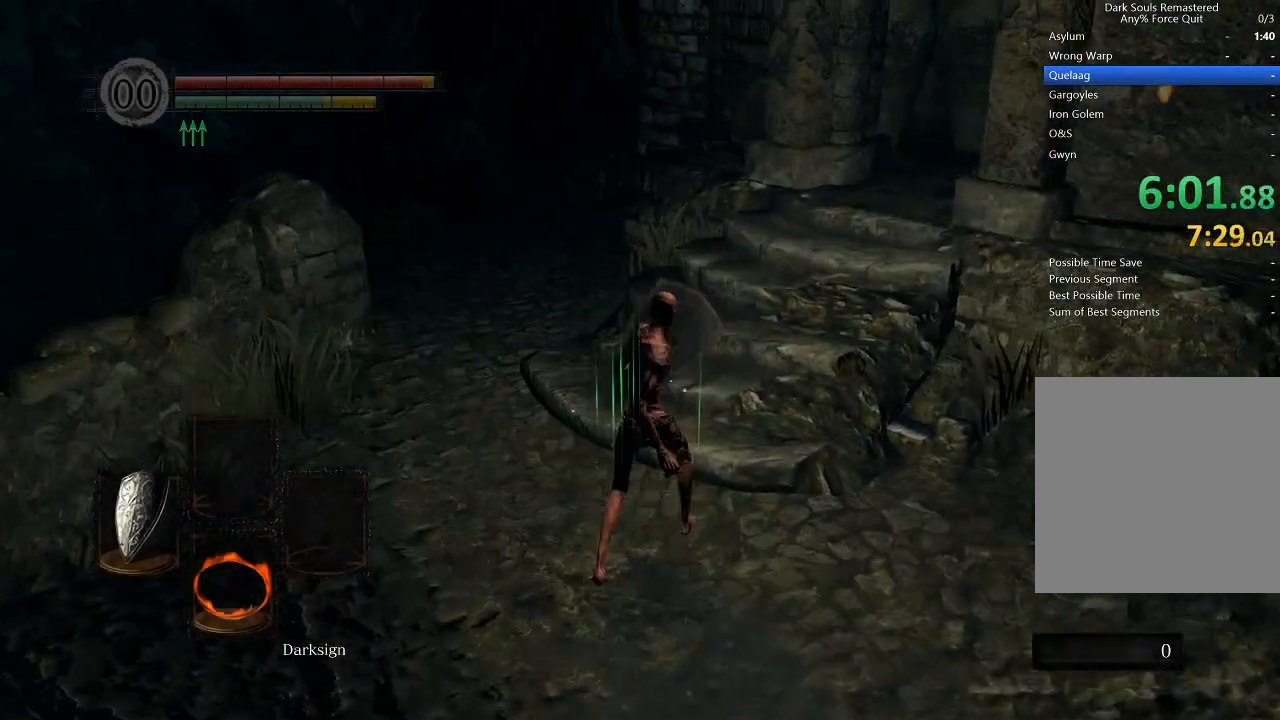
{"buttons": ["B", "L1"], "left_stick": "up", "right_stick": "center", "events": [[167, "right_stick", "right"], [467, "right_stick", "center"]]}
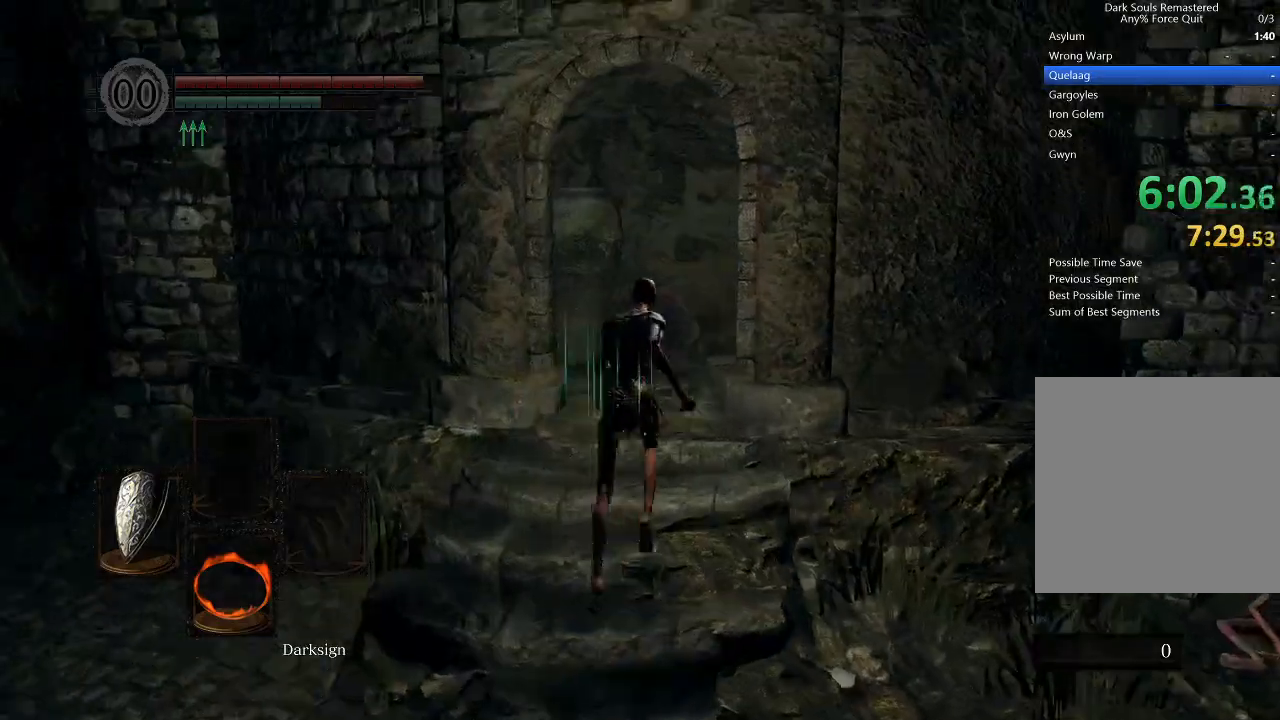
{"buttons": ["B", "L1"], "left_stick": "up", "right_stick": "center", "events": [[133, "right_stick", "down-right"], [400, "right_stick", "center"]]}
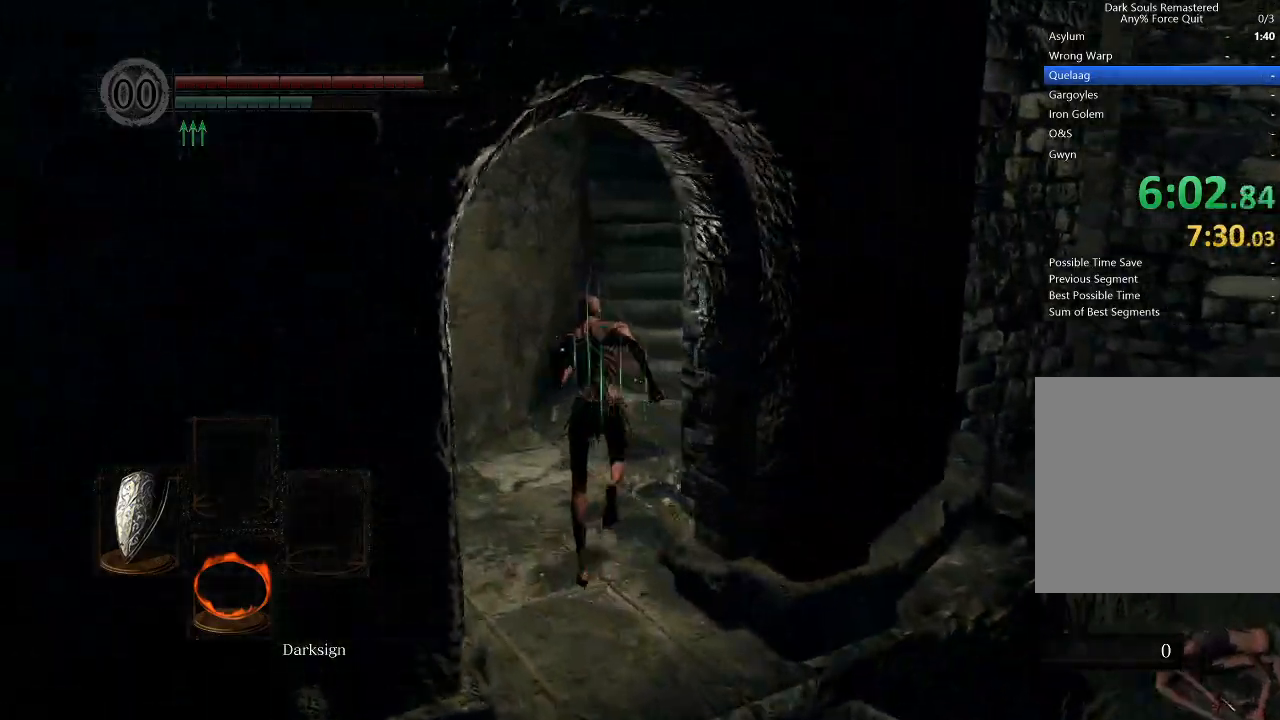
{"buttons": ["B", "L1"], "left_stick": "up", "right_stick": "center", "events": []}
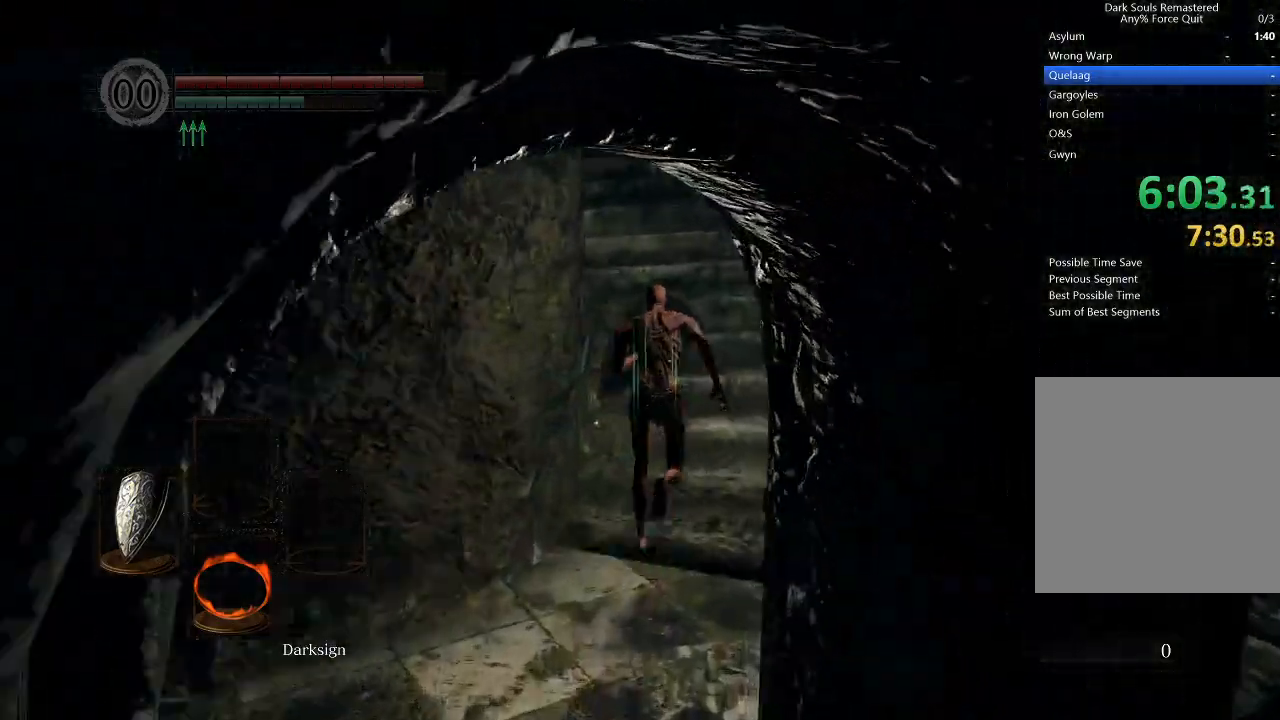
{"buttons": ["B", "L1"], "left_stick": "up", "right_stick": "down-left", "events": [[200, "right_stick", "down-left"], [300, "right_stick", "center"], [500, "right_stick", "down-left"]]}
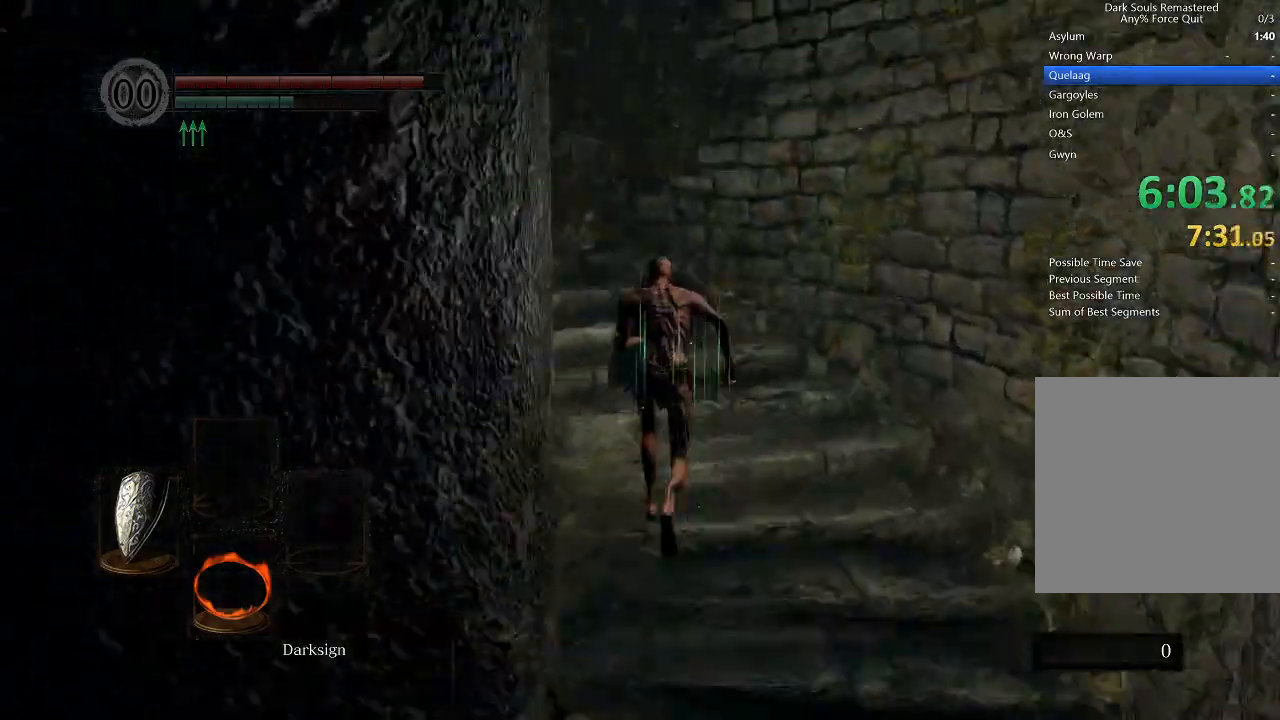
{"buttons": ["B", "L1"], "left_stick": "up", "right_stick": "center", "events": [[400, "right_stick", "center"]]}
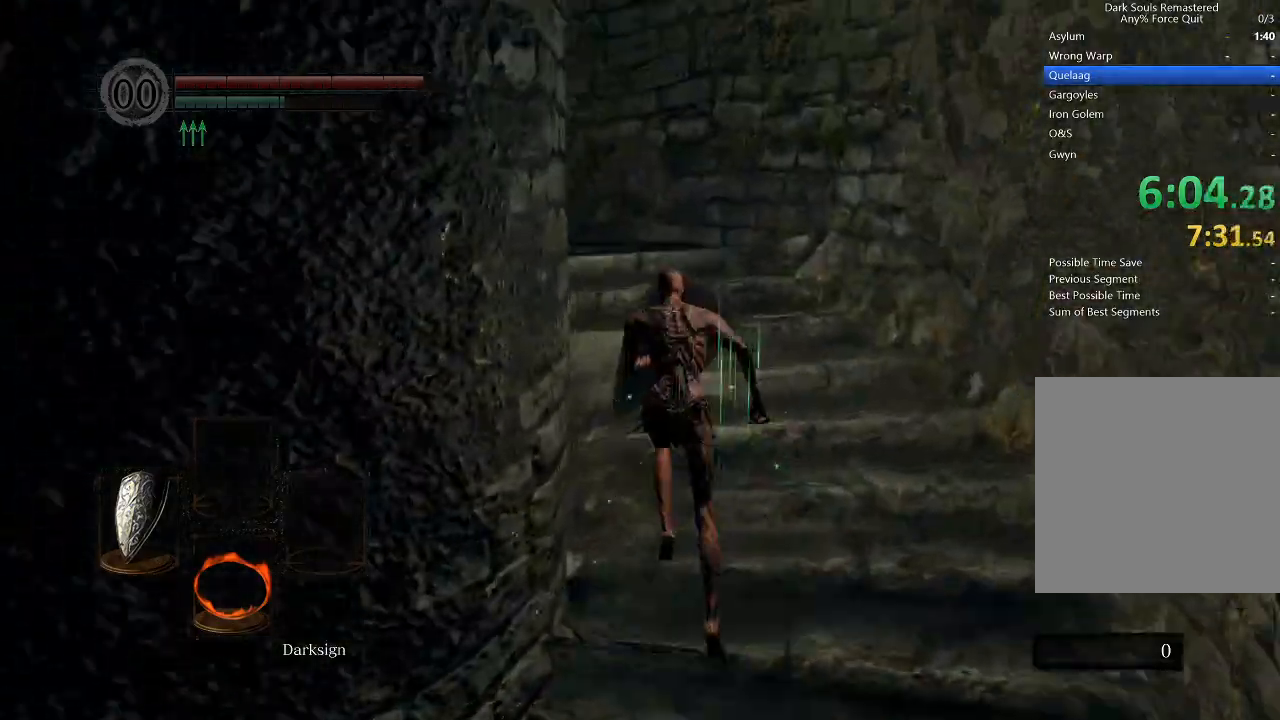
{"buttons": ["B", "L1"], "left_stick": "up", "right_stick": "center", "events": [[167, "right_stick", "down-left"], [467, "right_stick", "center"]]}
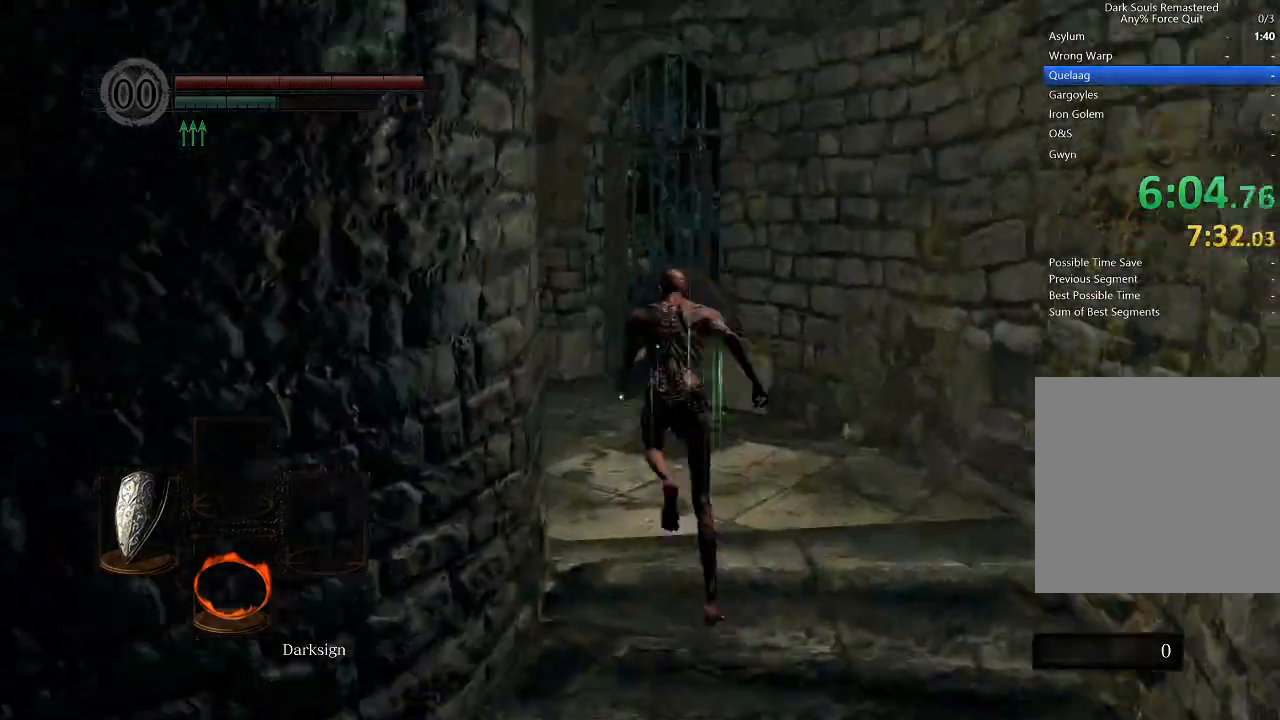
{"buttons": ["B"], "left_stick": "up", "right_stick": "center", "events": [[133, "right_stick", "down-left"], [233, "right_stick", "center"], [367, "L1", "up"]]}
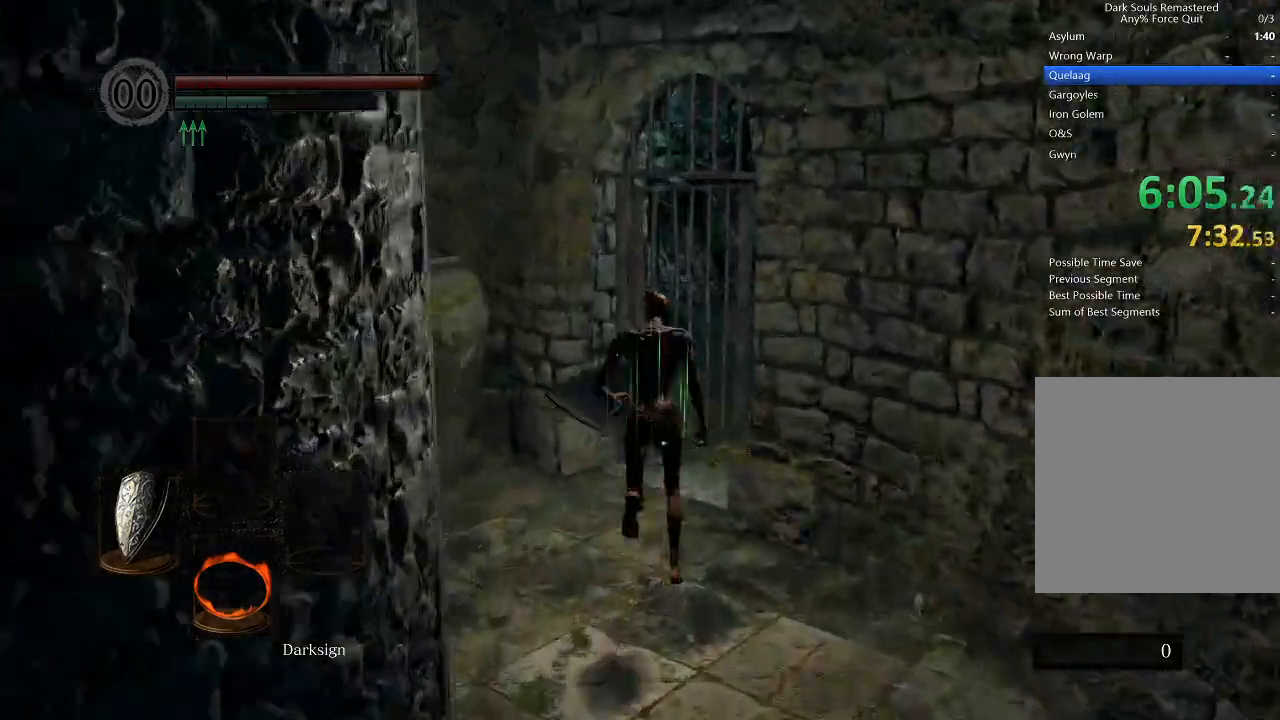
{"buttons": ["B", "L1"], "left_stick": "up", "right_stick": "center", "events": [[100, "right_stick", "down-right"], [267, "L1", "down"], [300, "right_stick", "center"]]}
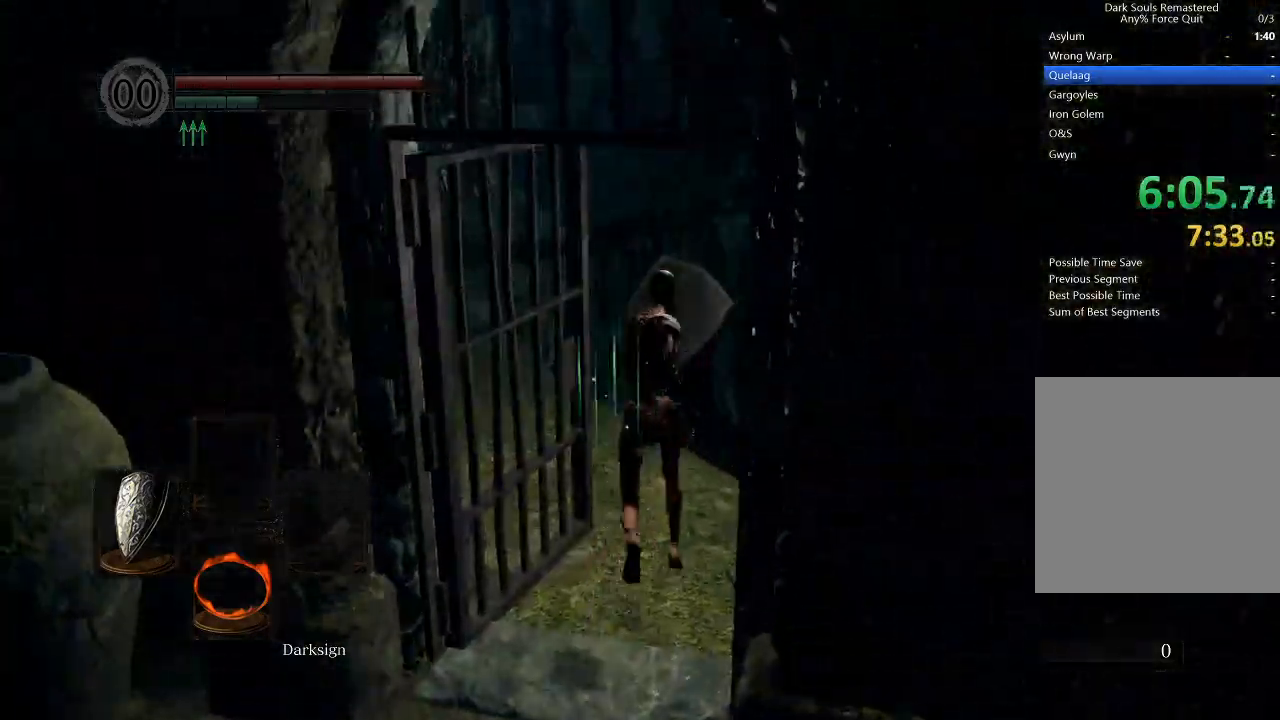
{"buttons": ["B", "L1"], "left_stick": "up", "right_stick": "center", "events": [[33, "right_stick", "down-left"], [200, "right_stick", "center"]]}
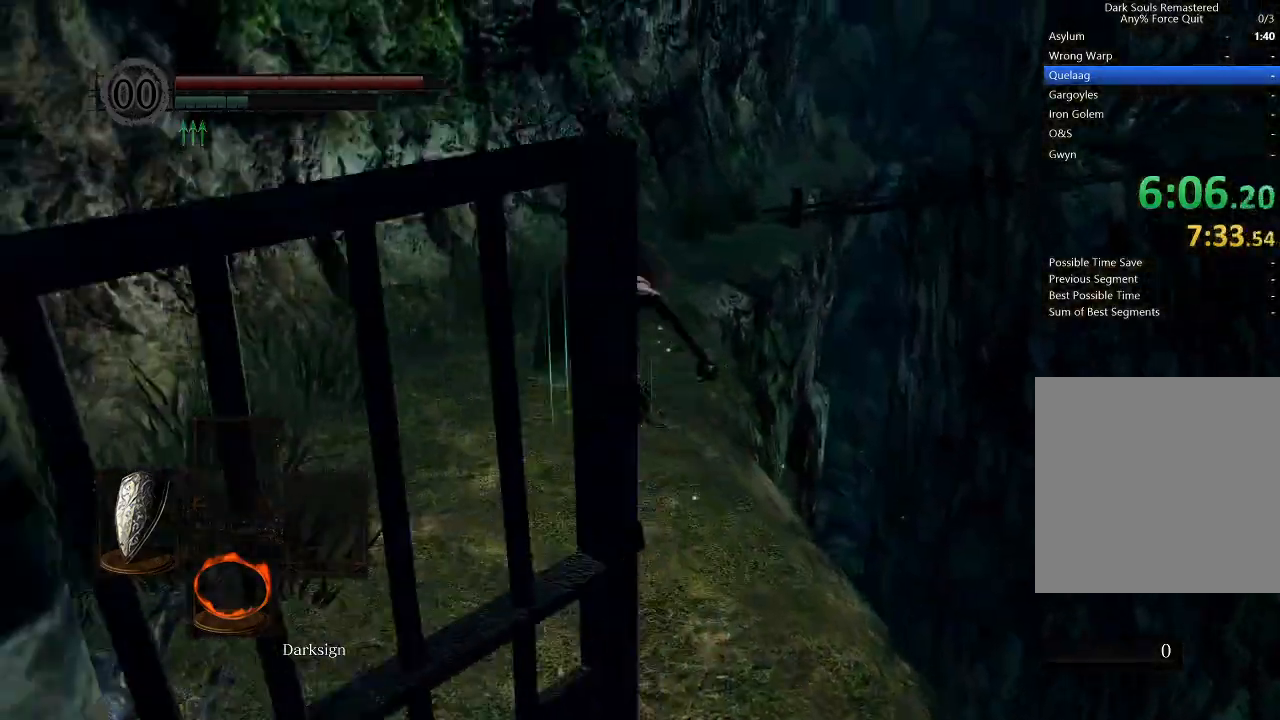
{"buttons": ["B", "L1"], "left_stick": "up", "right_stick": "center", "events": []}
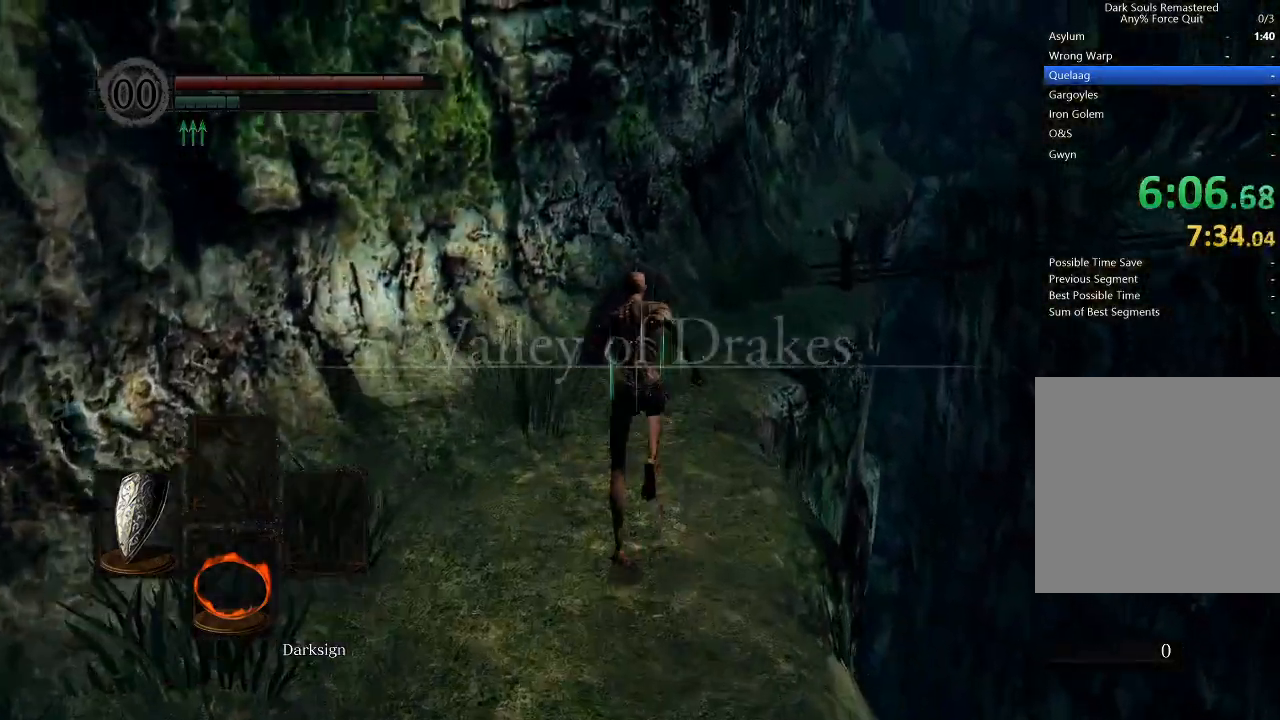
{"buttons": ["B", "L1"], "left_stick": "up", "right_stick": "down-right", "events": [[33, "right_stick", "down-right"], [133, "right_stick", "center"], [500, "right_stick", "down-right"]]}
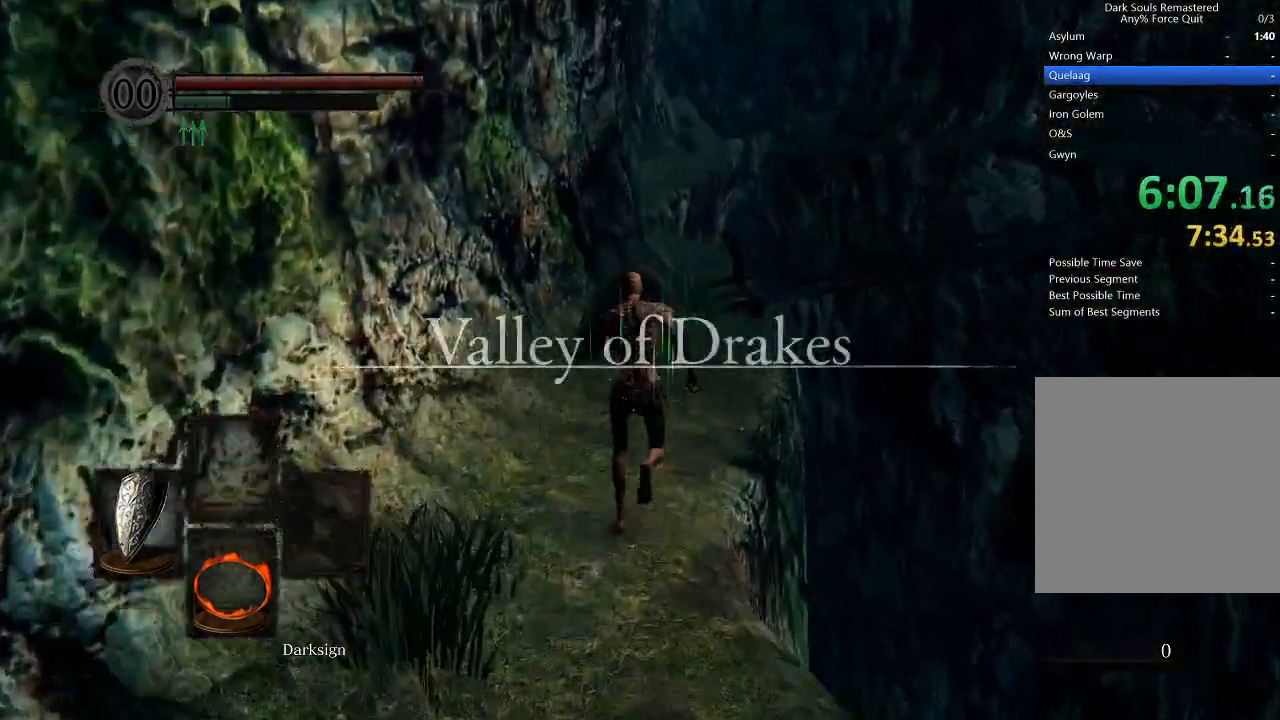
{"buttons": [], "left_stick": "up", "right_stick": "center", "events": [[100, "right_stick", "center"], [333, "B", "up"], [400, "L1", "up"]]}
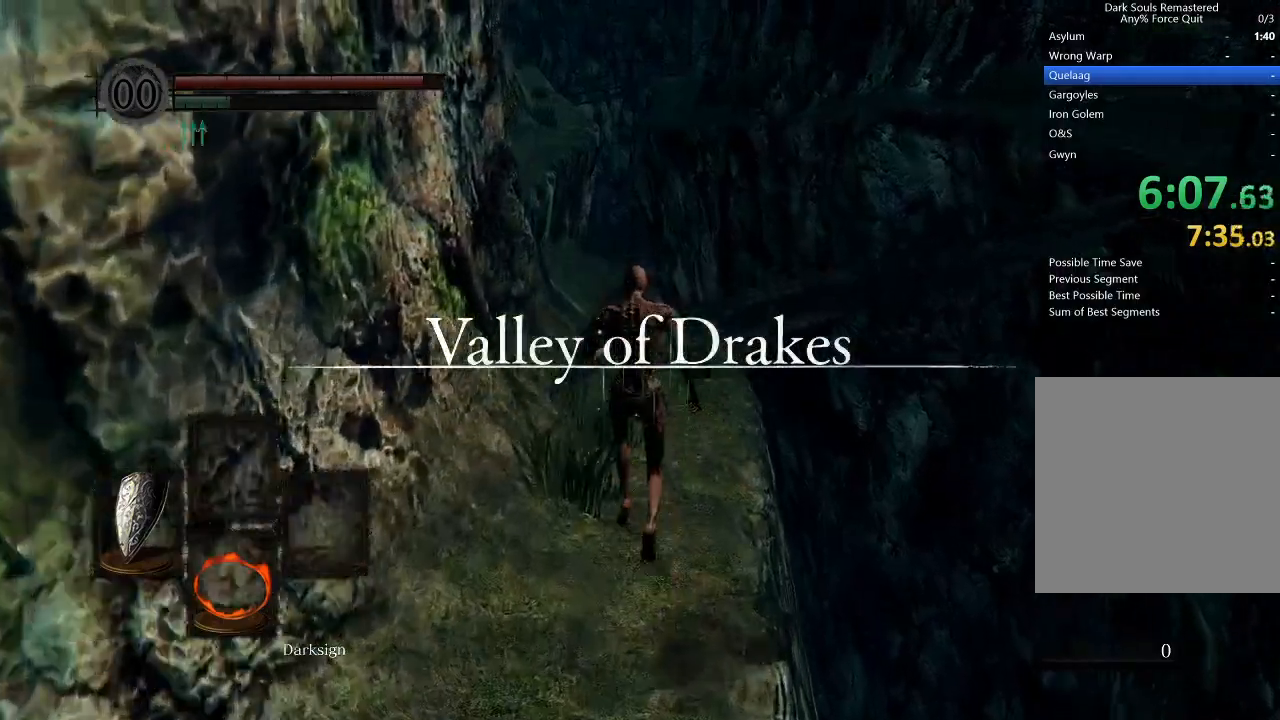
{"buttons": [], "left_stick": "up", "right_stick": "right", "events": [[333, "right_stick", "right"]]}
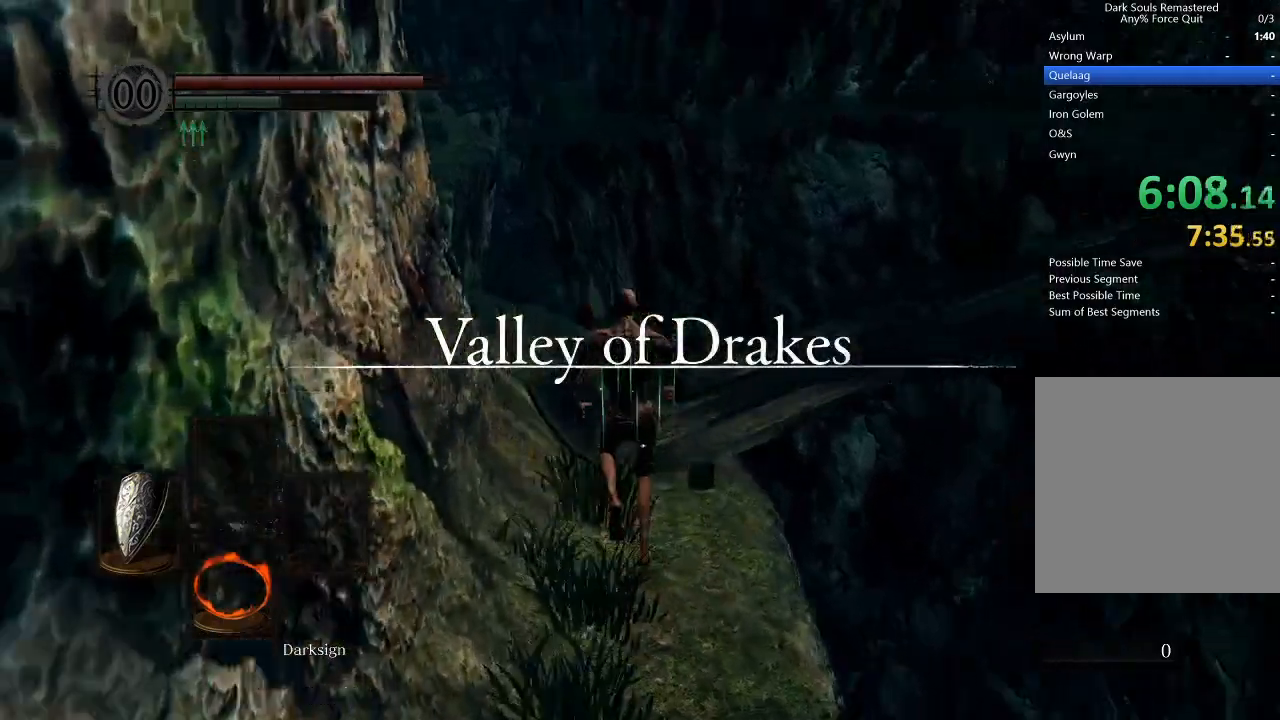
{"buttons": ["B", "L1"], "left_stick": "up", "right_stick": "center", "events": [[333, "B", "down"], [400, "right_stick", "center"], [433, "L1", "down"]]}
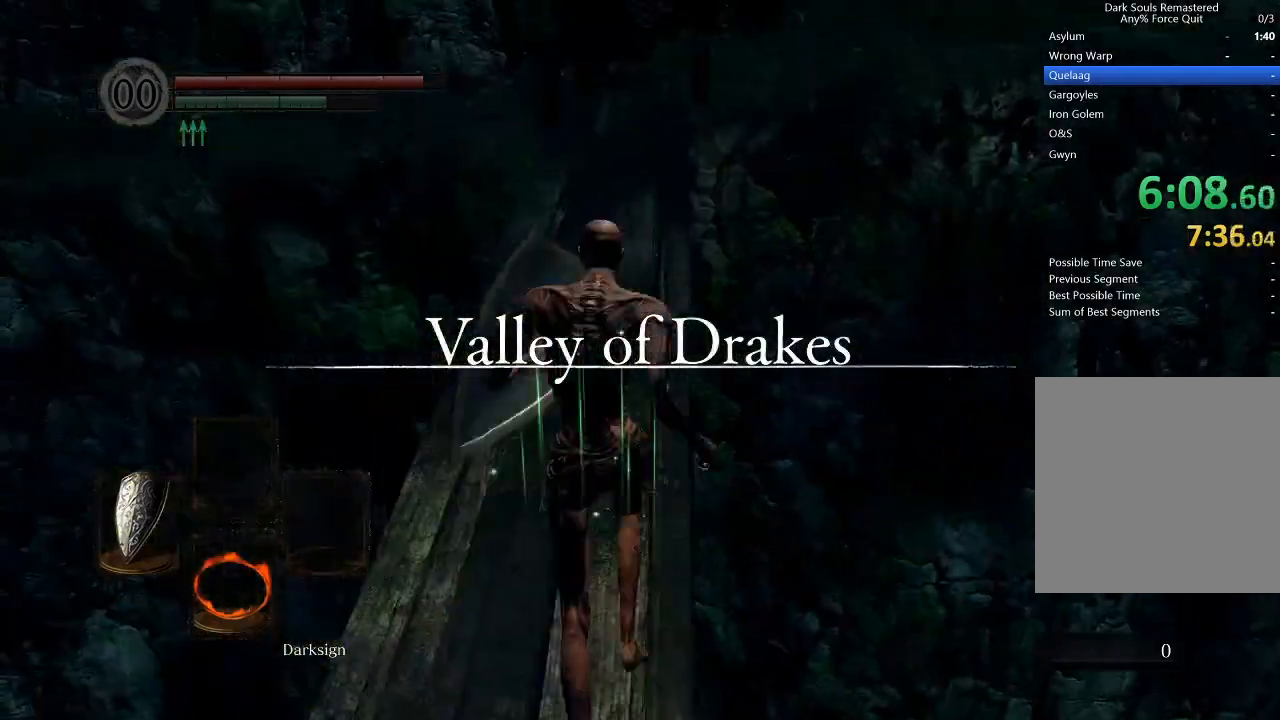
{"buttons": ["B", "L1"], "left_stick": "up", "right_stick": "center", "events": []}
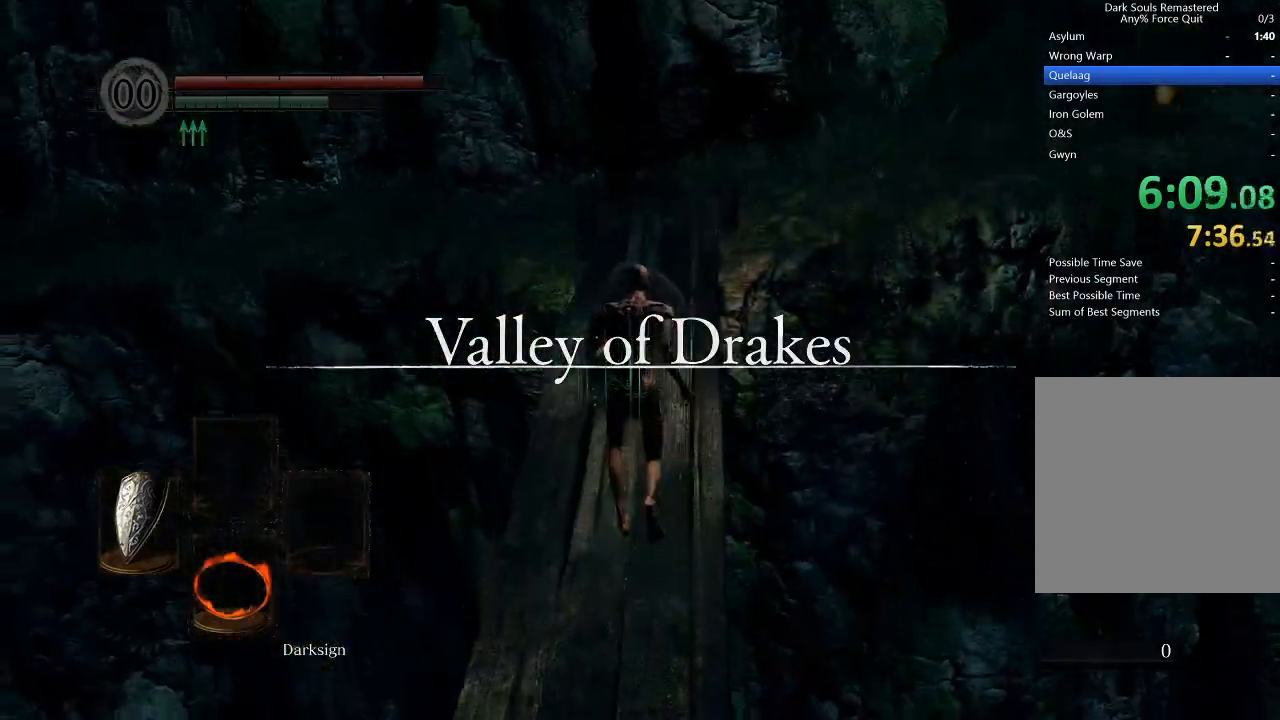
{"buttons": ["B", "L1"], "left_stick": "up", "right_stick": "right", "events": [[300, "right_stick", "right"], [400, "right_stick", "center"], [500, "right_stick", "right"]]}
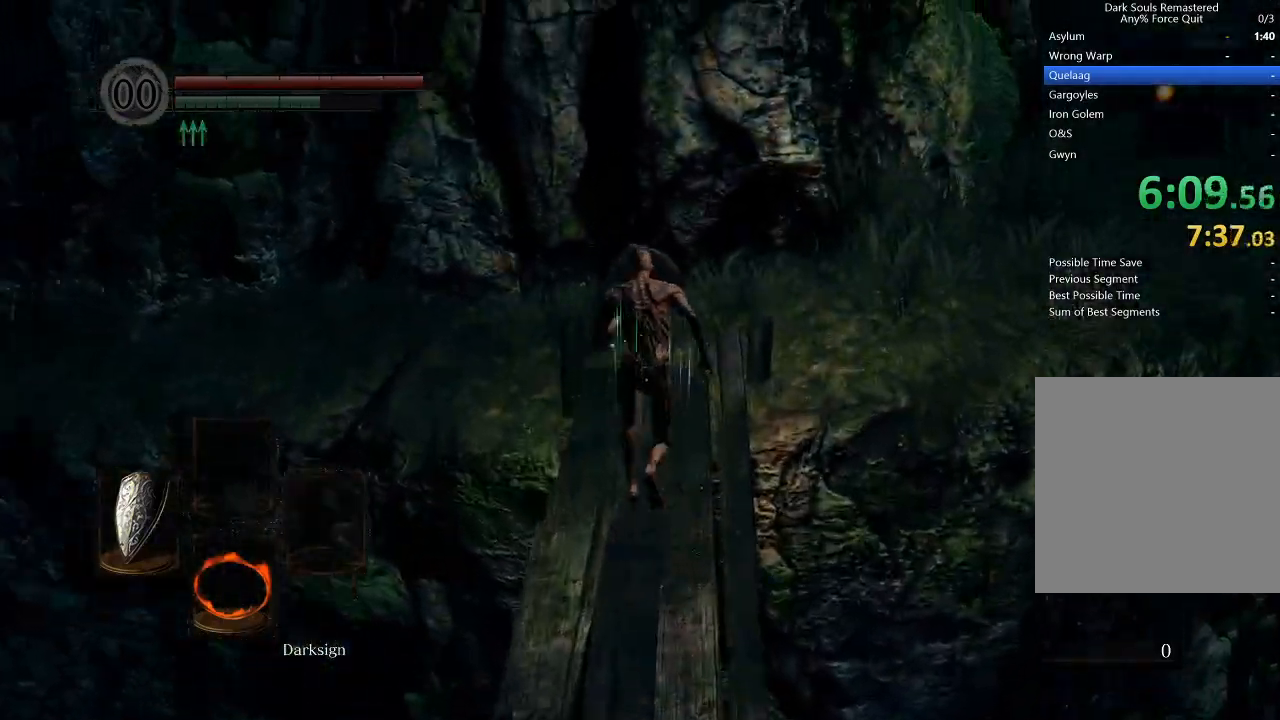
{"buttons": ["B", "L1"], "left_stick": "up", "right_stick": "center", "events": [[333, "right_stick", "center"]]}
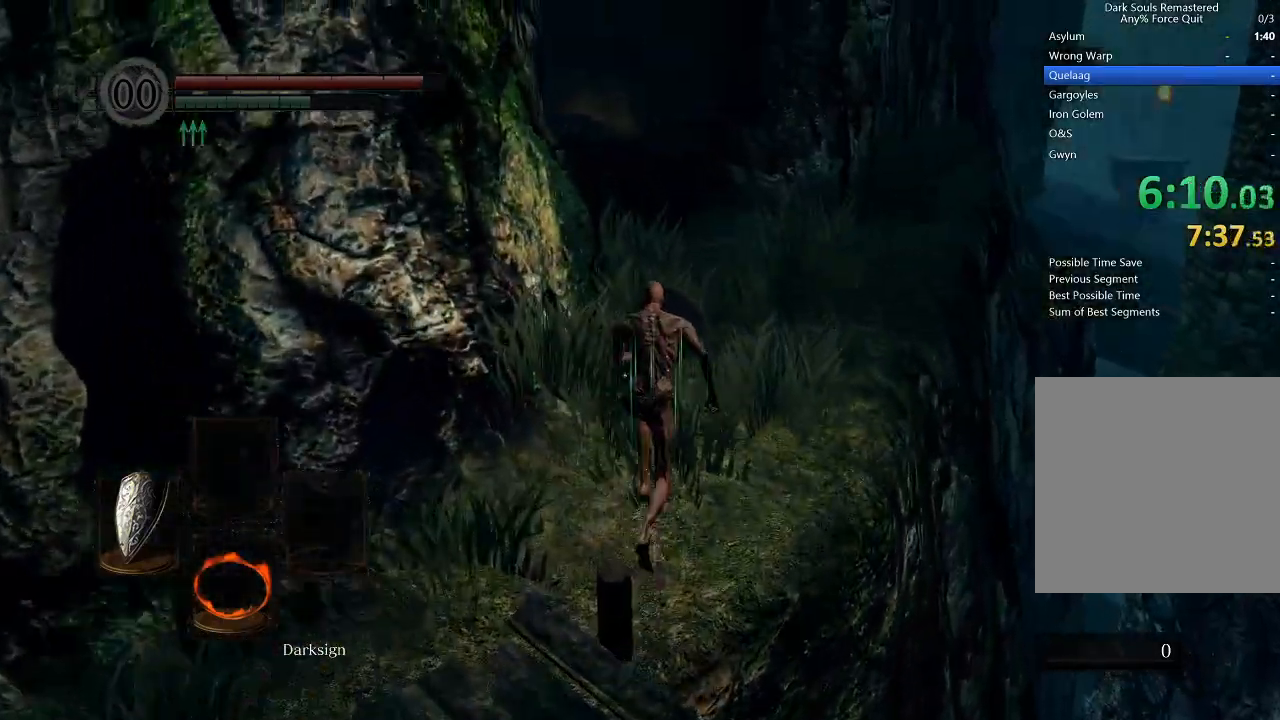
{"buttons": ["B", "L1"], "left_stick": "up", "right_stick": "center", "events": [[167, "right_stick", "up"], [267, "right_stick", "center"]]}
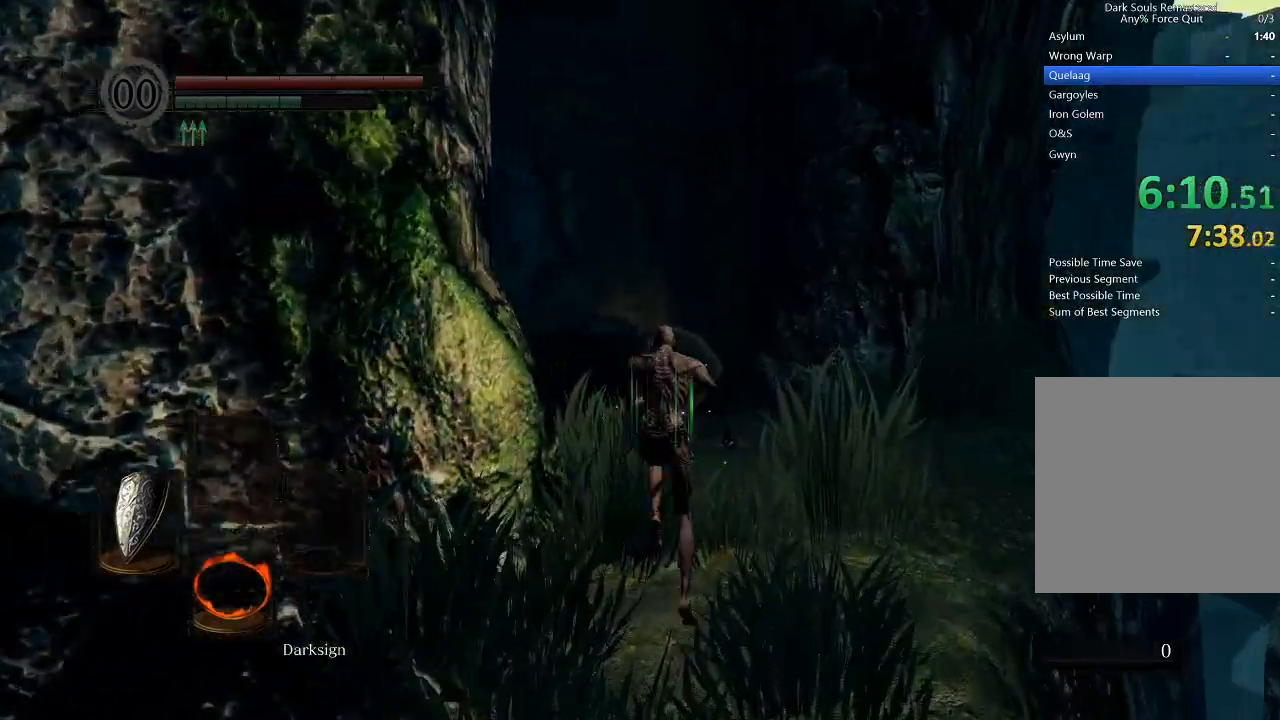
{"buttons": ["B", "L1"], "left_stick": "up", "right_stick": "center", "events": []}
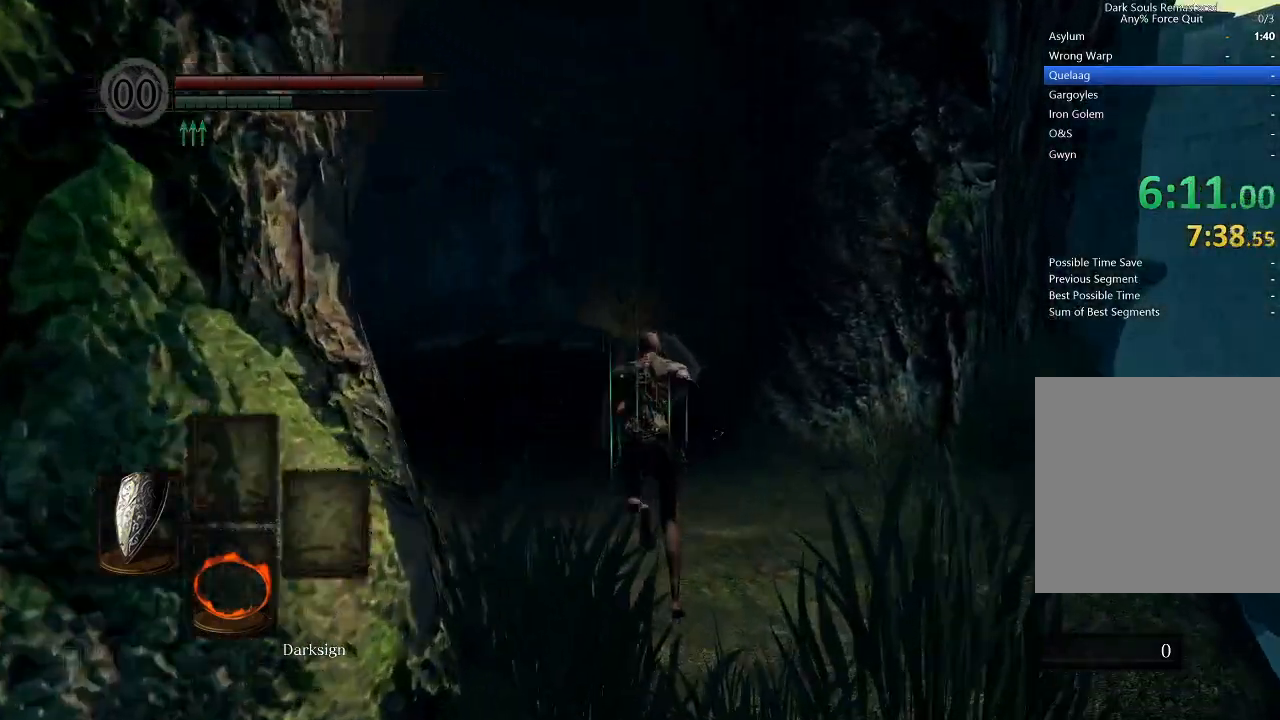
{"buttons": ["B", "L1"], "left_stick": "up", "right_stick": "center", "events": [[67, "right_stick", "down-left"], [200, "right_stick", "center"]]}
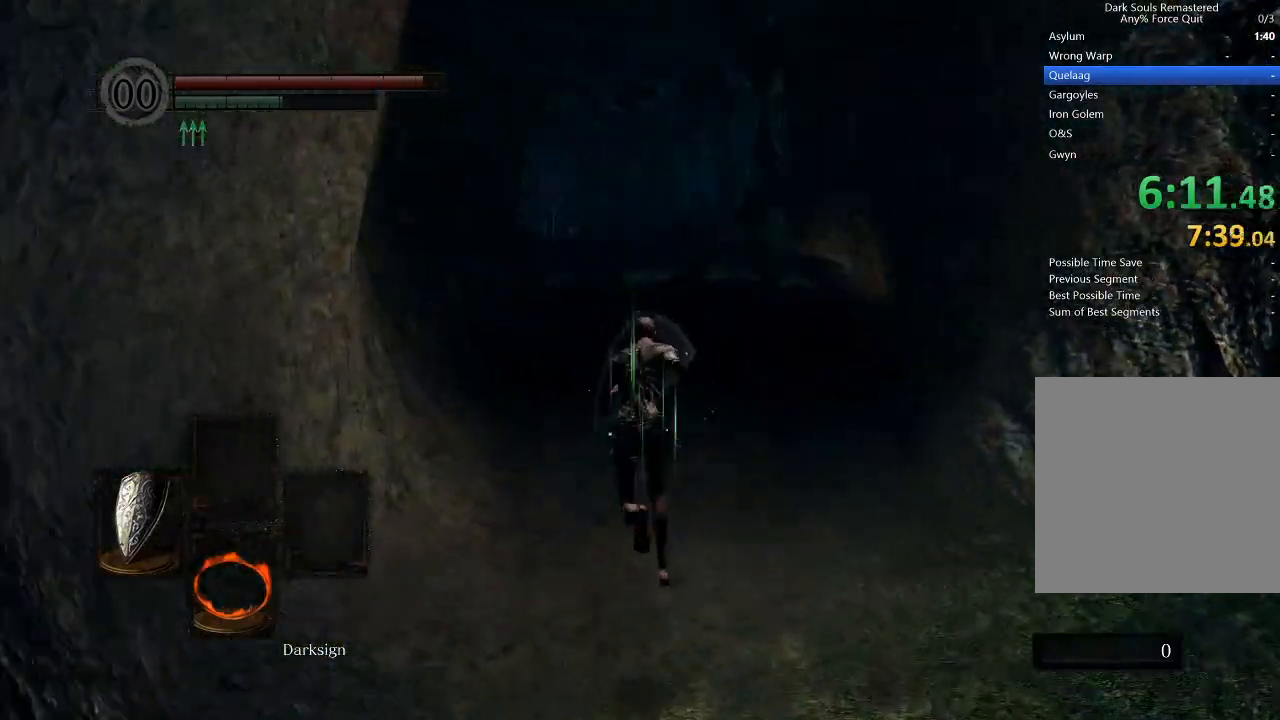
{"buttons": ["B", "L1"], "left_stick": "up", "right_stick": "center", "events": []}